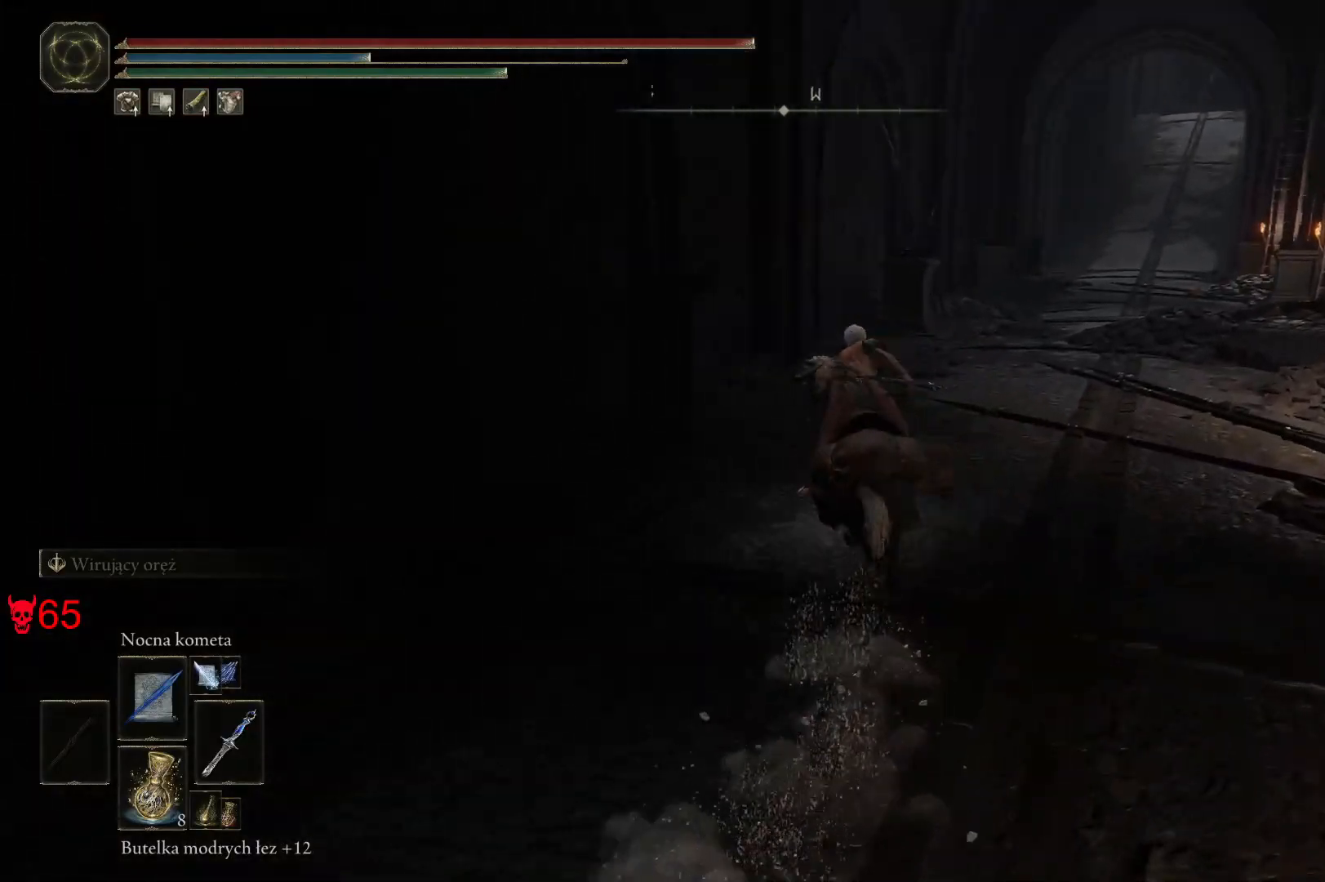
Gameplay with keyboard and mouse; each line is a JSON object with the keys and mouse buttons held at the frame after it. "events" lists presses ("down") and releases ("up") of "a", "ctrl", "d", "e", "q", "s", "shift", "space", "w", "mouse_left", "mouse_wheel", "mouse_right", "mouse_mb4" and "mouse_mb5" between this image and that frame as [ms after this image, input, new state], when the widget could be followed in between. "mouse_left", "mouse_wheel", "mouse_right", "mouse_mb4", "mouse_mb5" = the "left", "wheel", "right", "mb4", "mb5" buttons of the "mouse" list. No other keys are recorded. "wheel" means that the mouse wheel is clicked or scrolled. Mouse movement is not recorded.
{"keys": ["d", "w"], "mouse": [], "events": []}
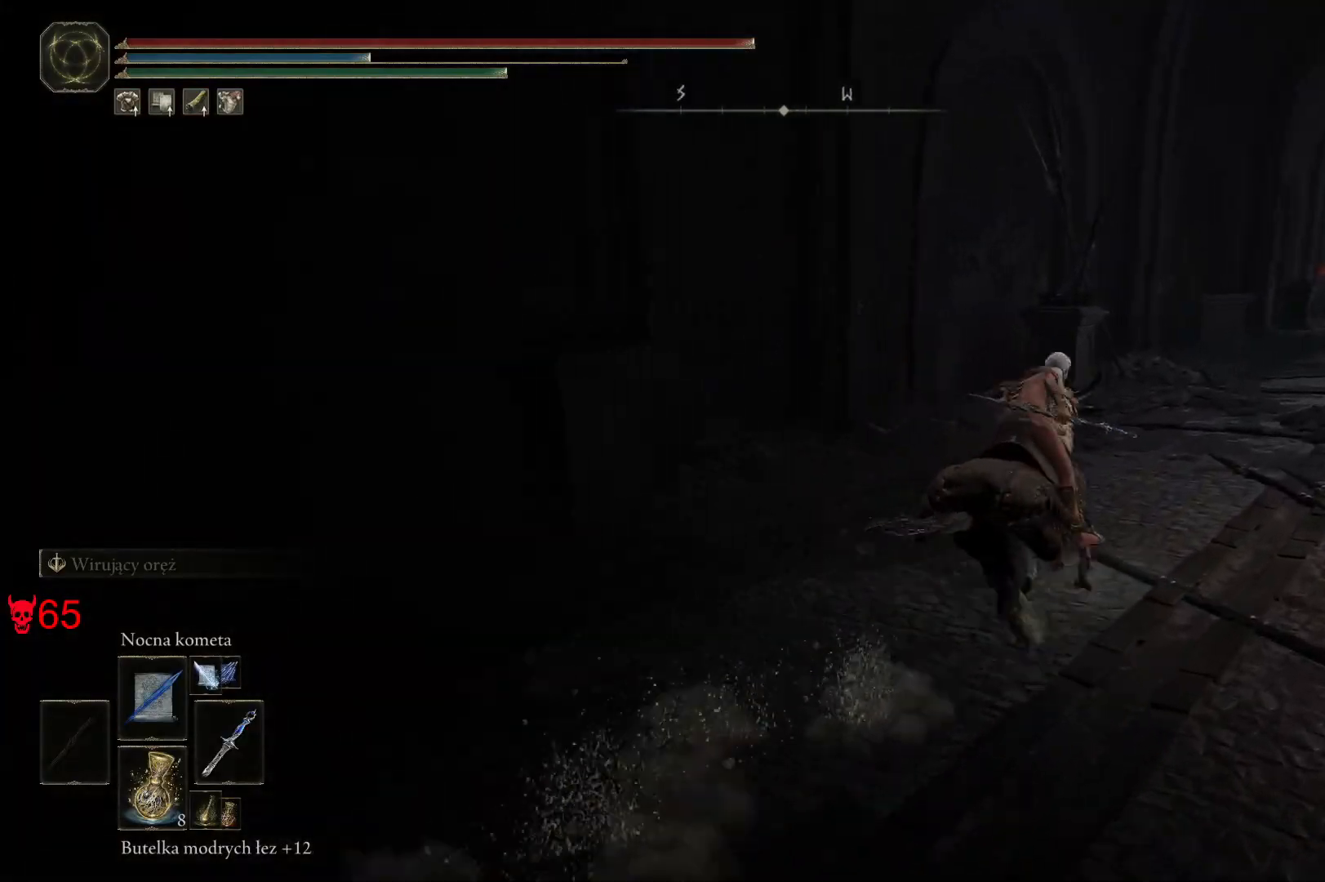
{"keys": ["w"], "mouse": [], "events": [[167, "d", "up"]]}
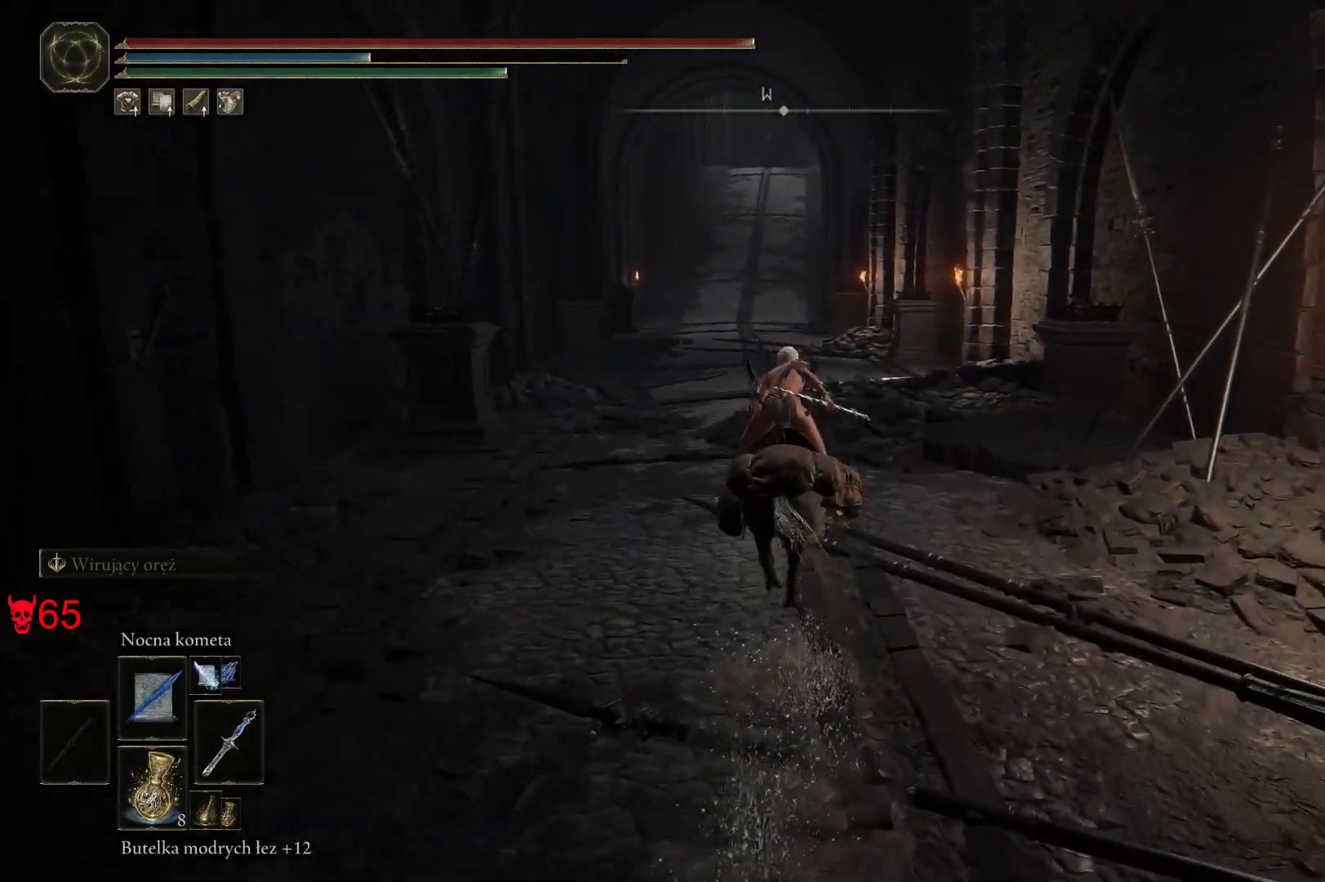
{"keys": ["w"], "mouse": [], "events": []}
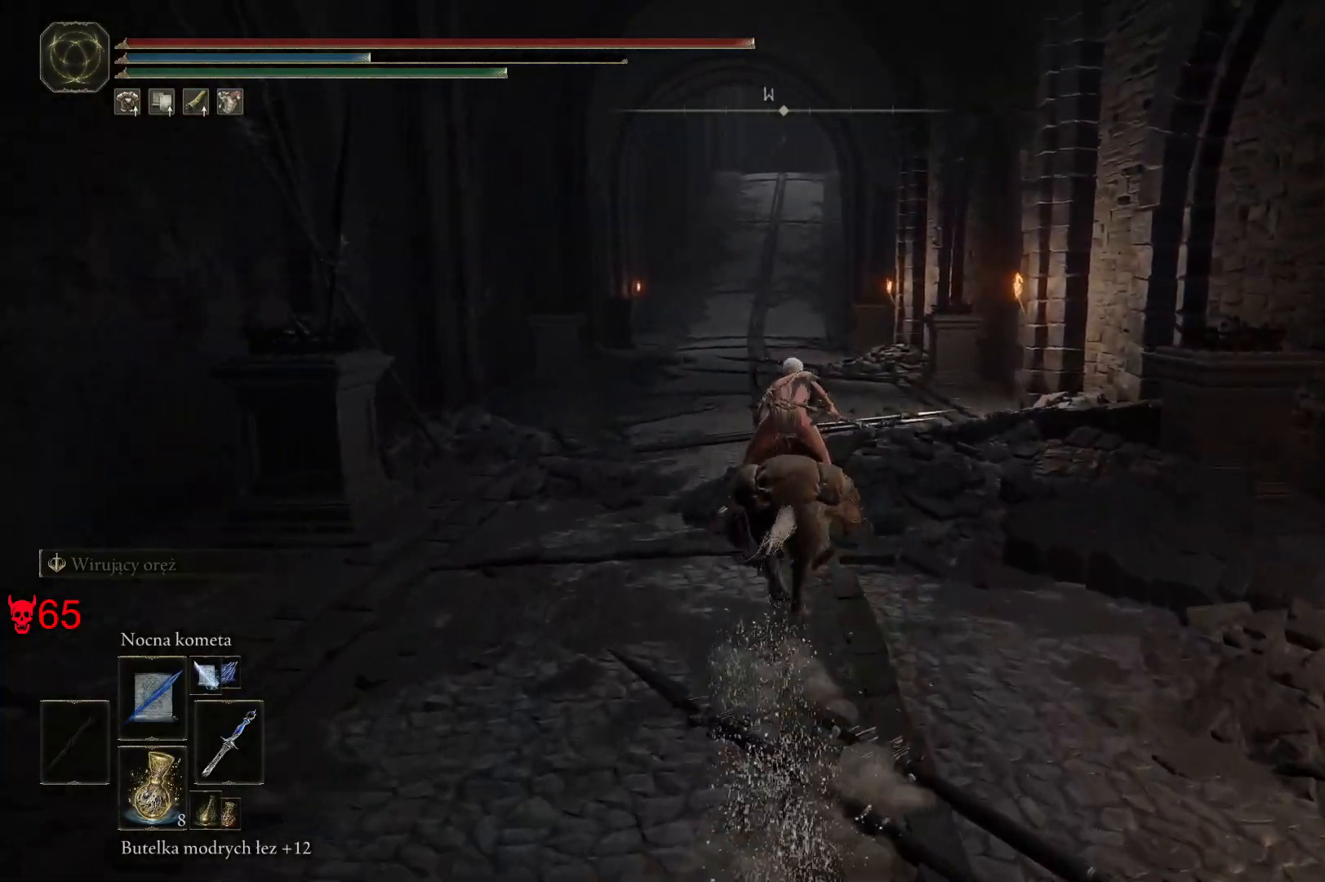
{"keys": ["w"], "mouse": [], "events": []}
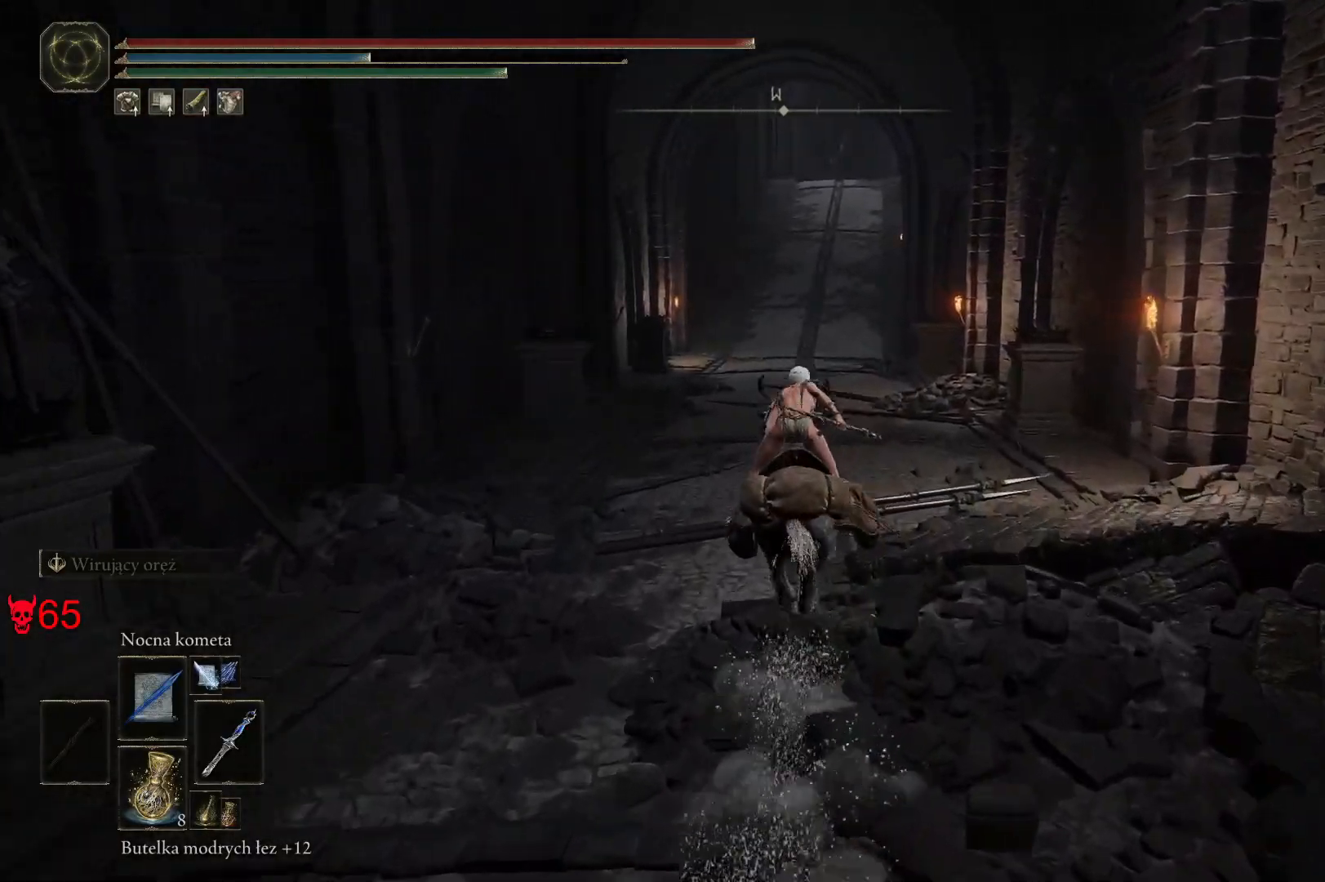
{"keys": ["w"], "mouse": [], "events": []}
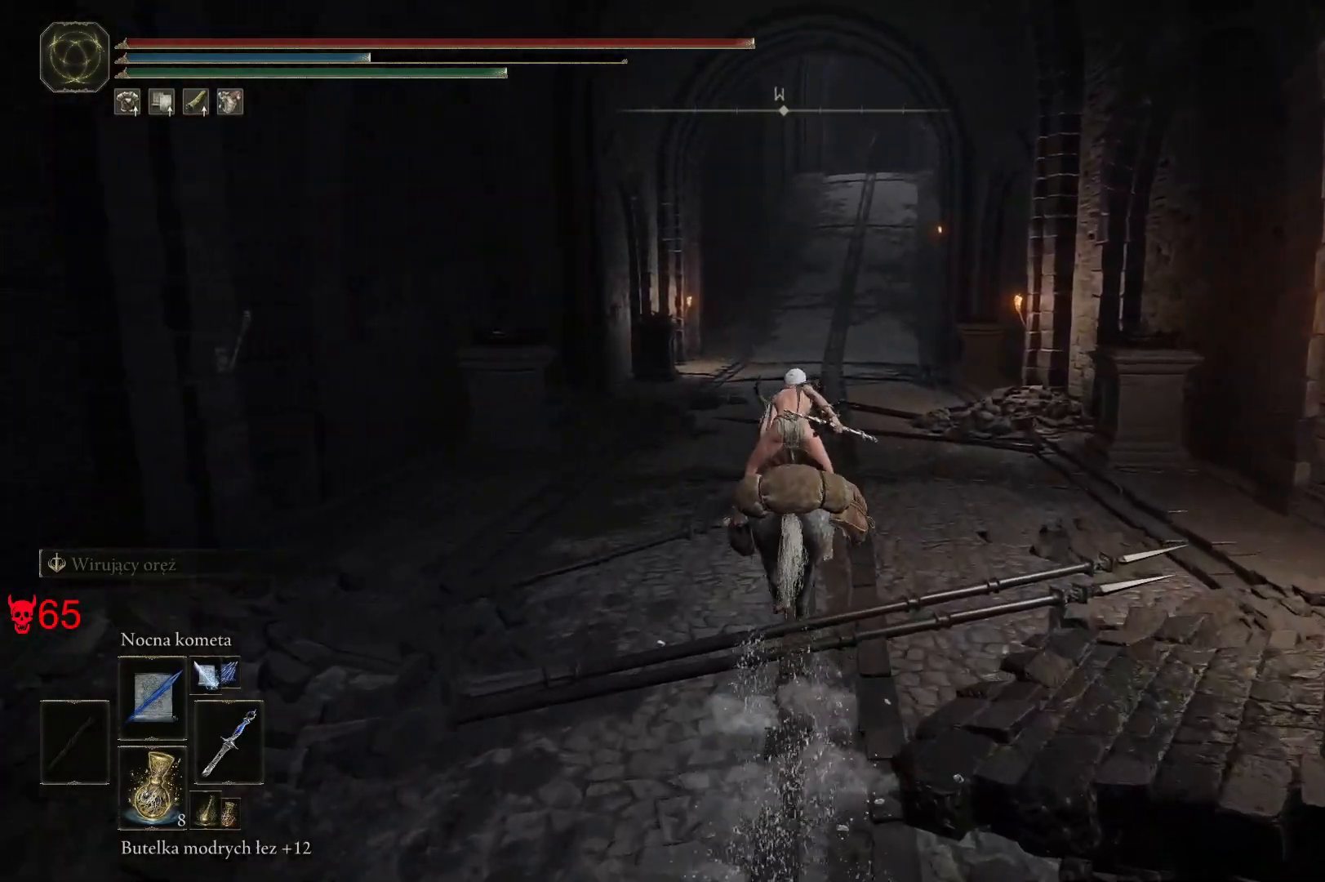
{"keys": ["w"], "mouse": [], "events": []}
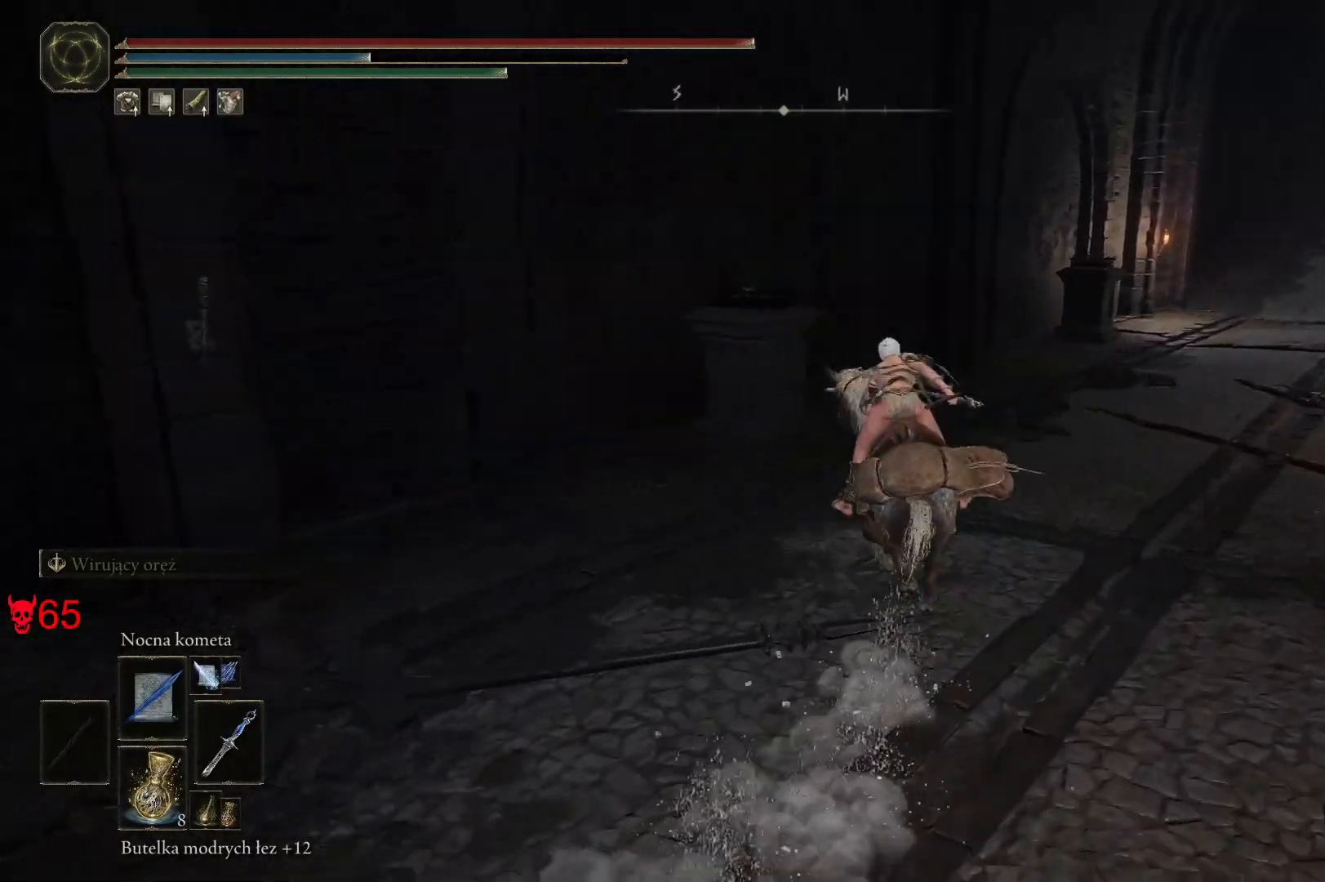
{"keys": ["w"], "mouse": [], "events": []}
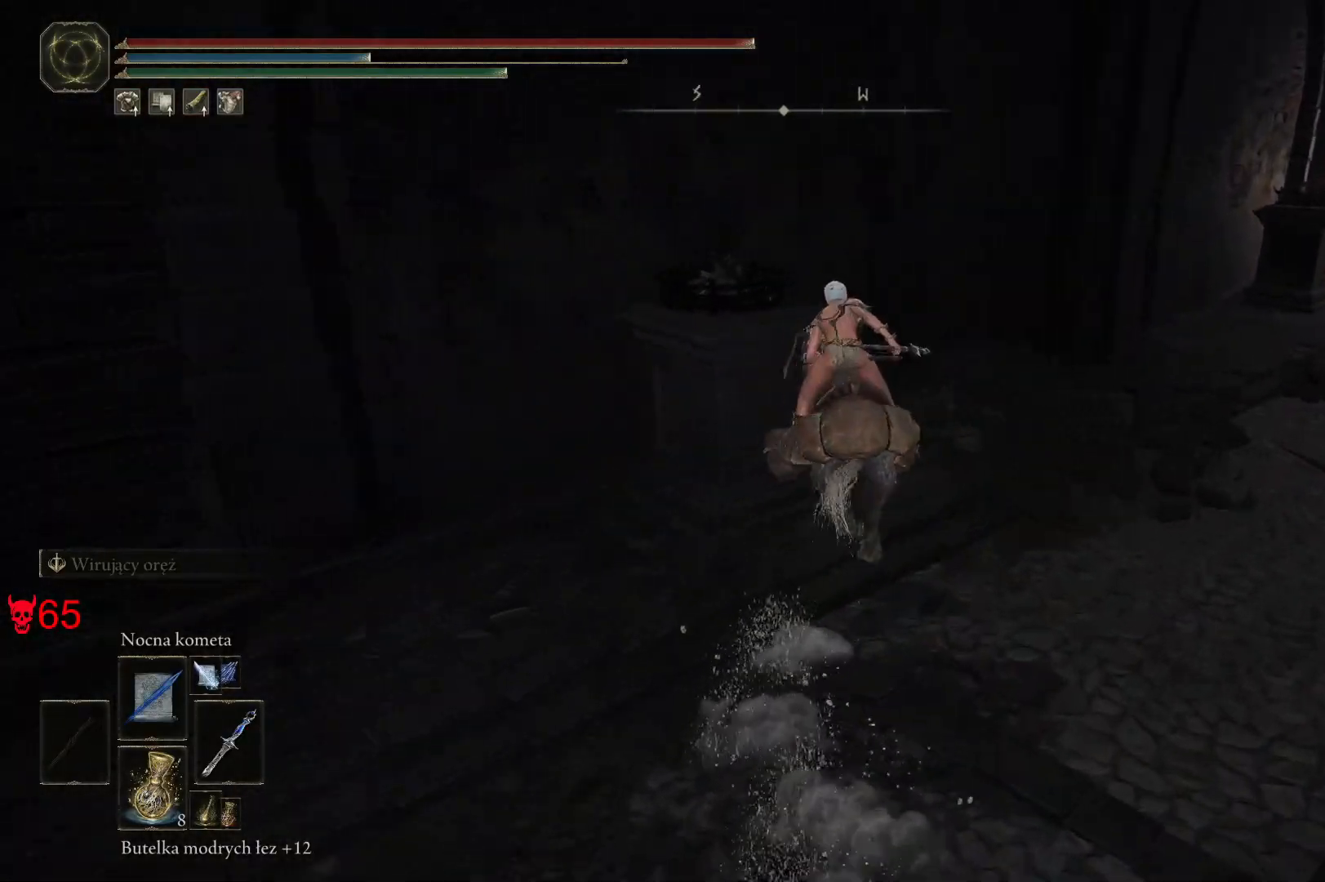
{"keys": ["d", "w"], "mouse": [], "events": [[183, "d", "down"]]}
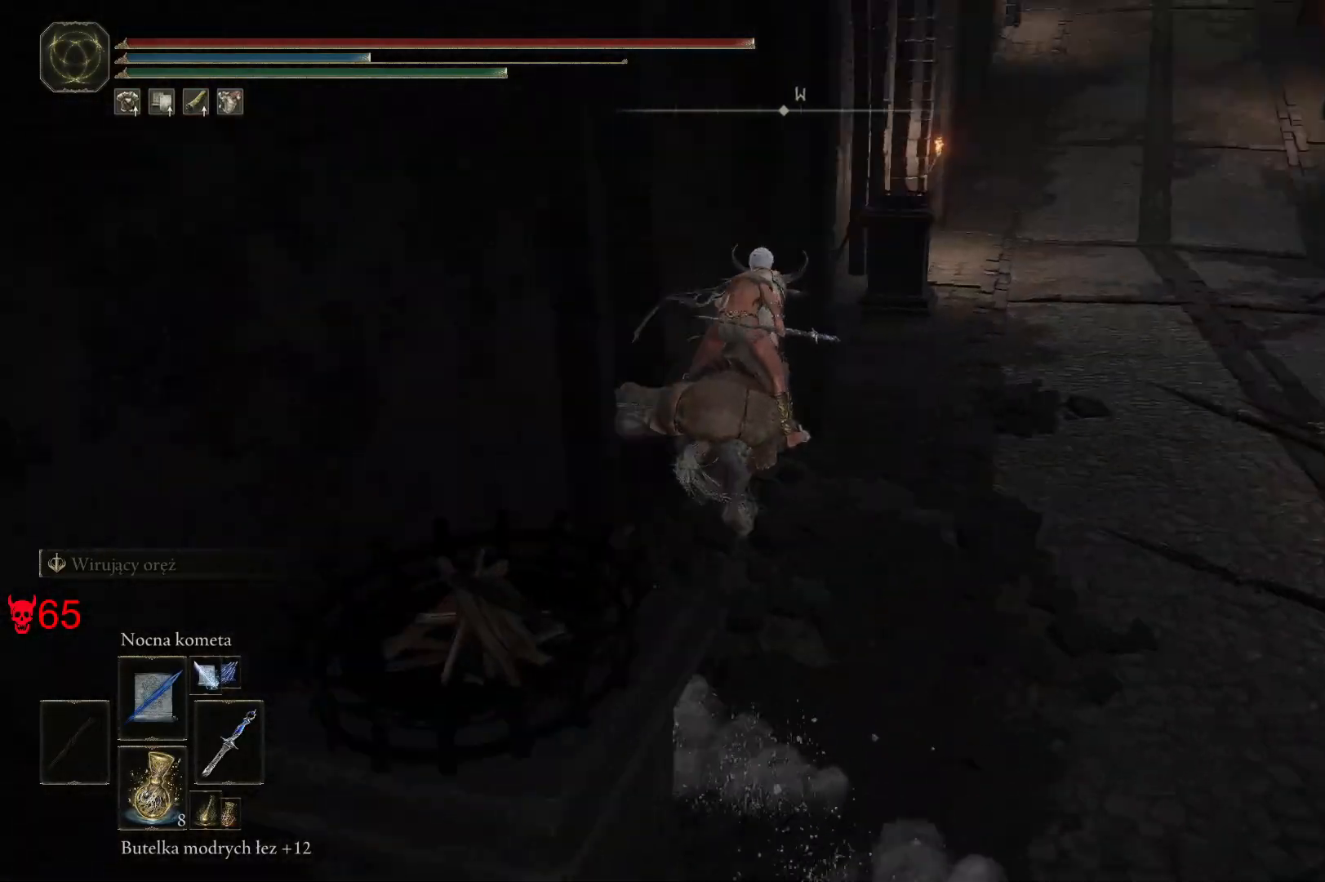
{"keys": ["w"], "mouse": [], "events": [[383, "d", "up"]]}
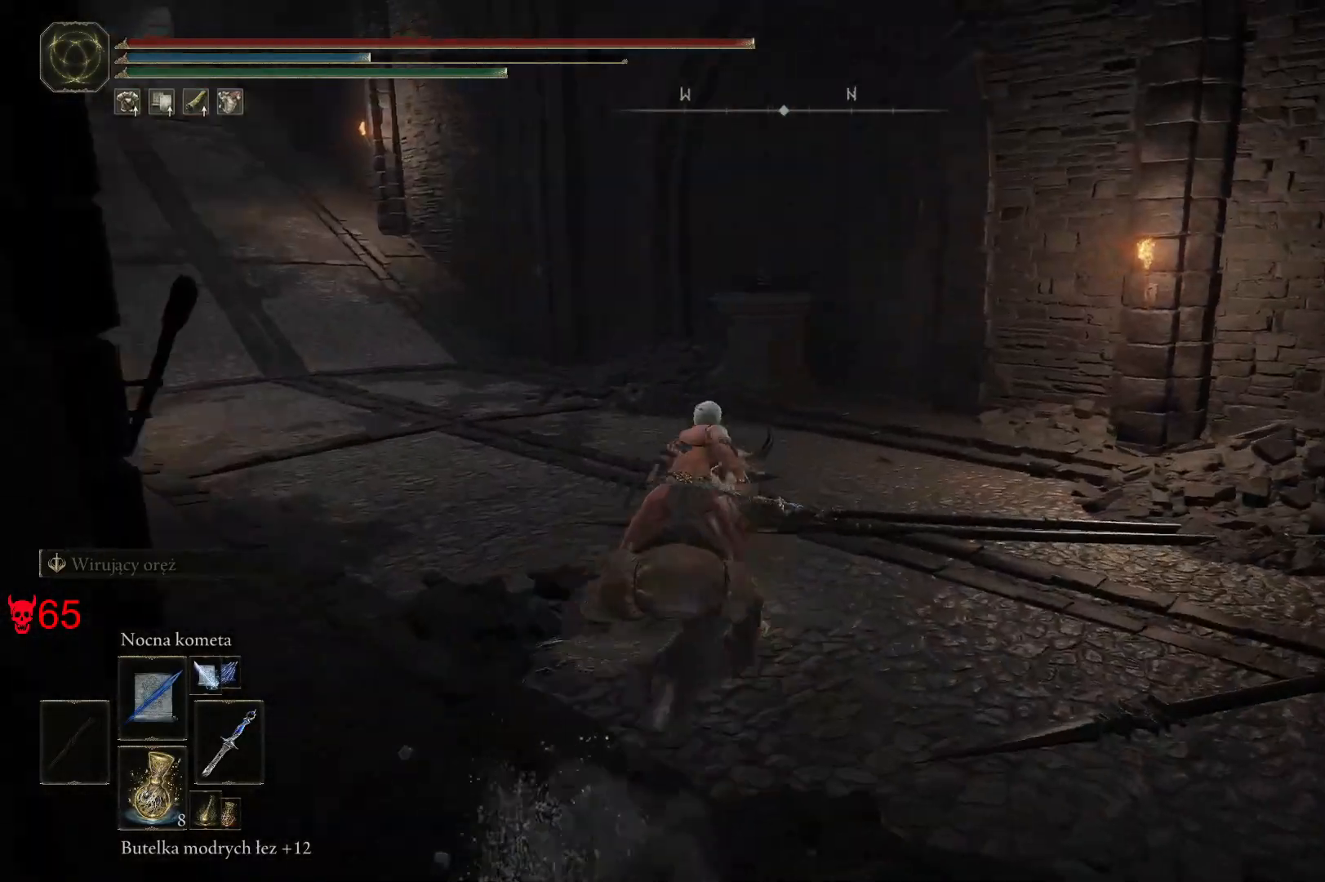
{"keys": ["w"], "mouse": [], "events": []}
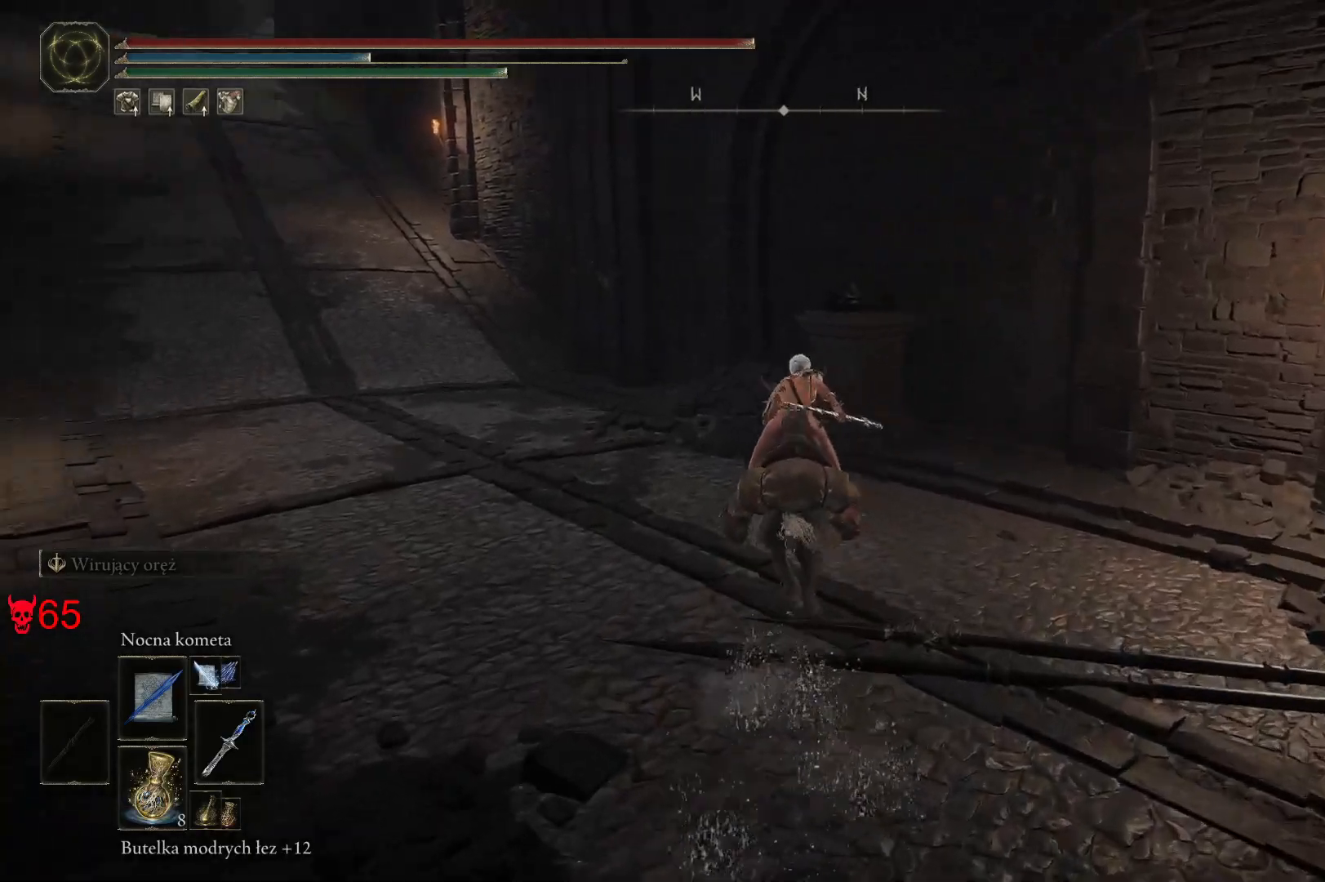
{"keys": ["w"], "mouse": [], "events": []}
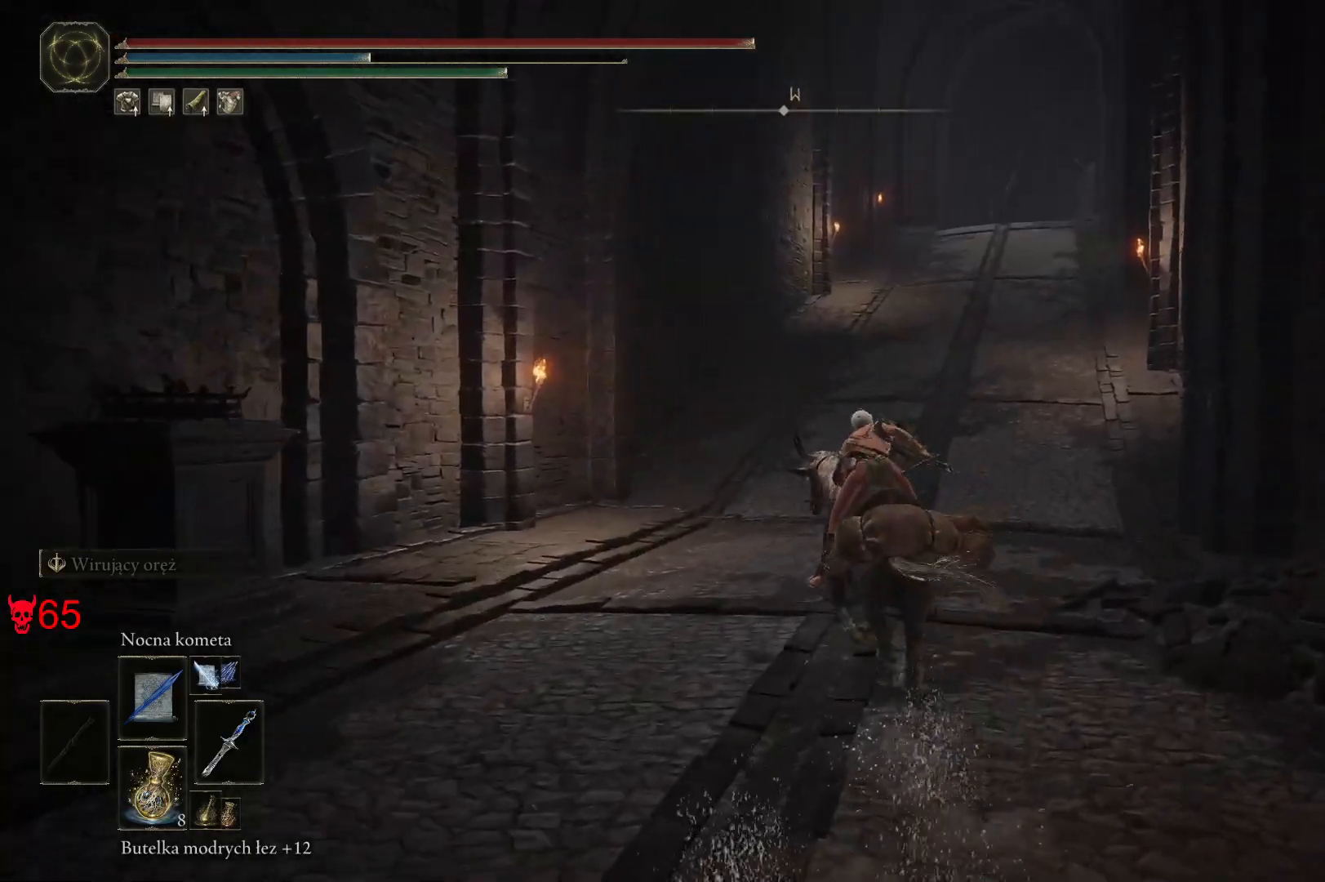
{"keys": ["w"], "mouse": [], "events": []}
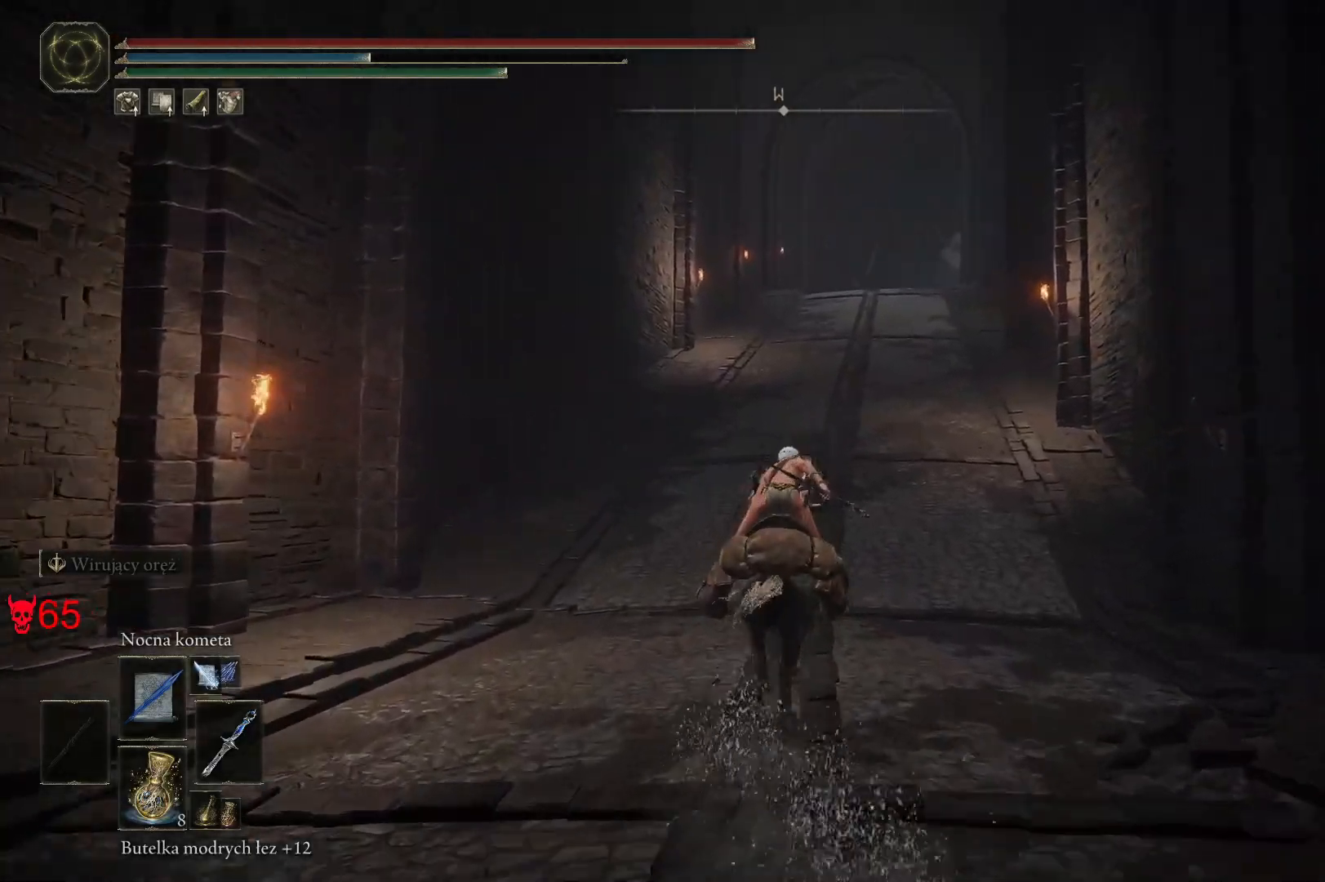
{"keys": ["w"], "mouse": [], "events": []}
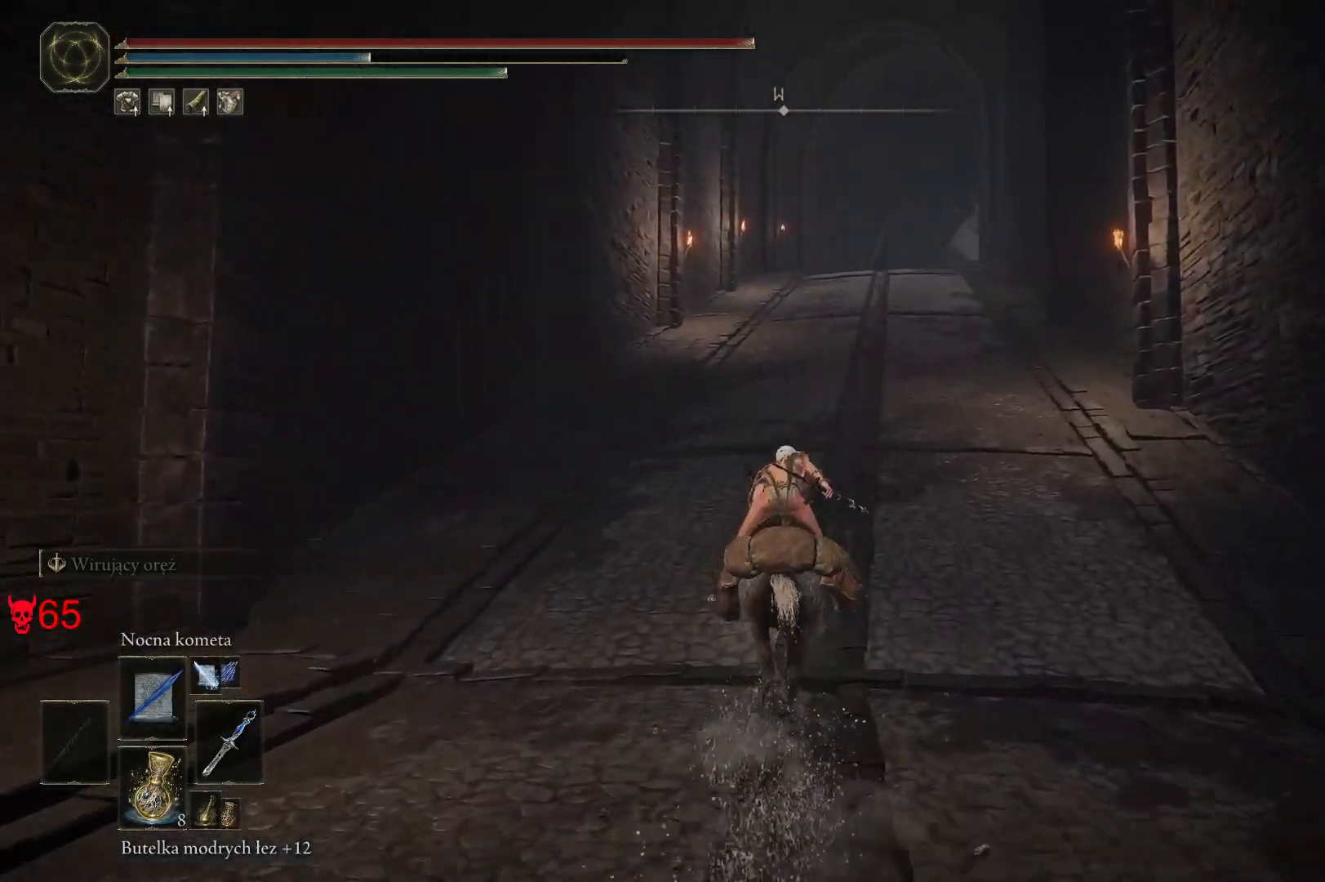
{"keys": ["w"], "mouse": [], "events": []}
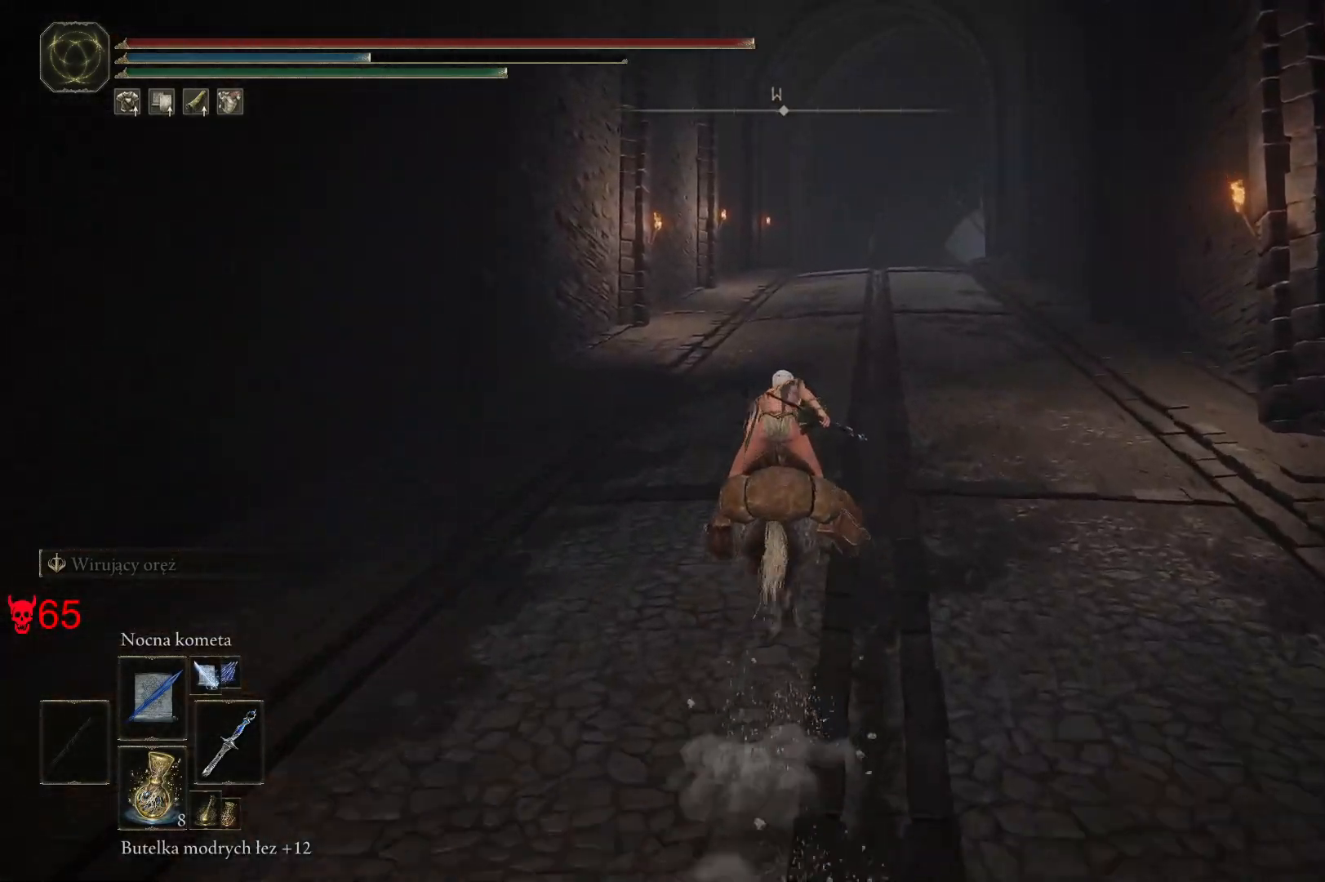
{"keys": ["w"], "mouse": [], "events": []}
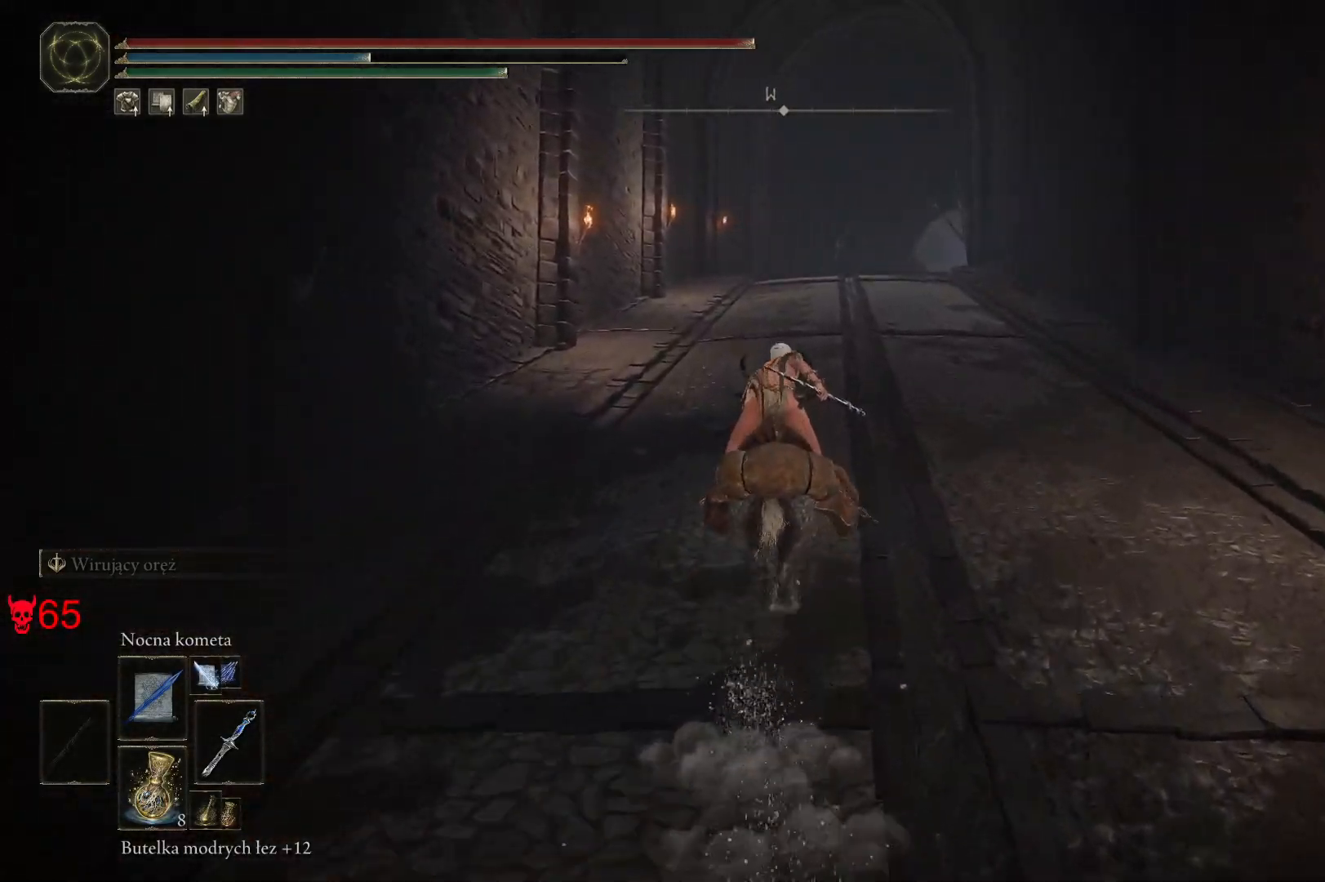
{"keys": ["w"], "mouse": [], "events": []}
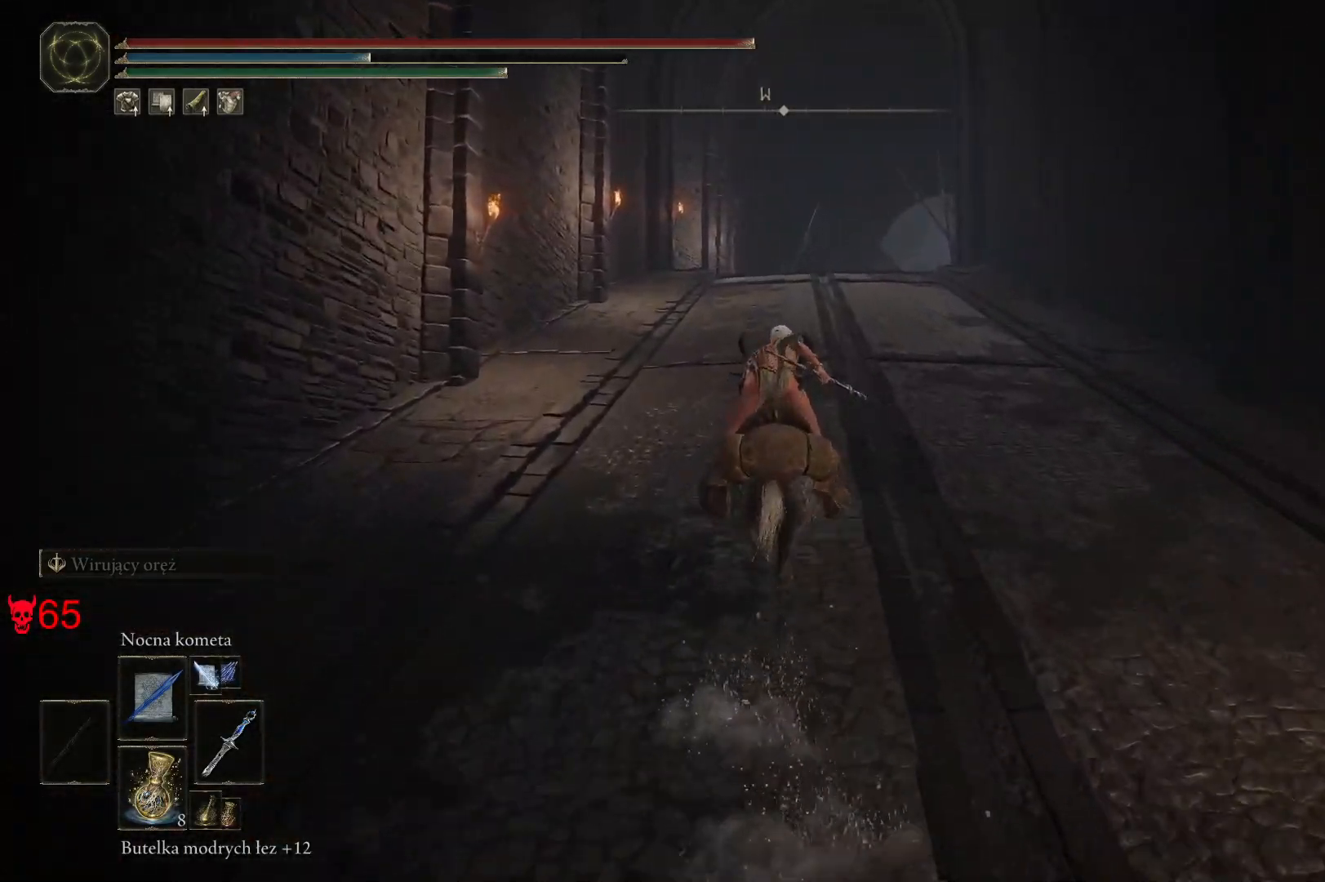
{"keys": [], "mouse": [], "events": [[217, "w", "up"]]}
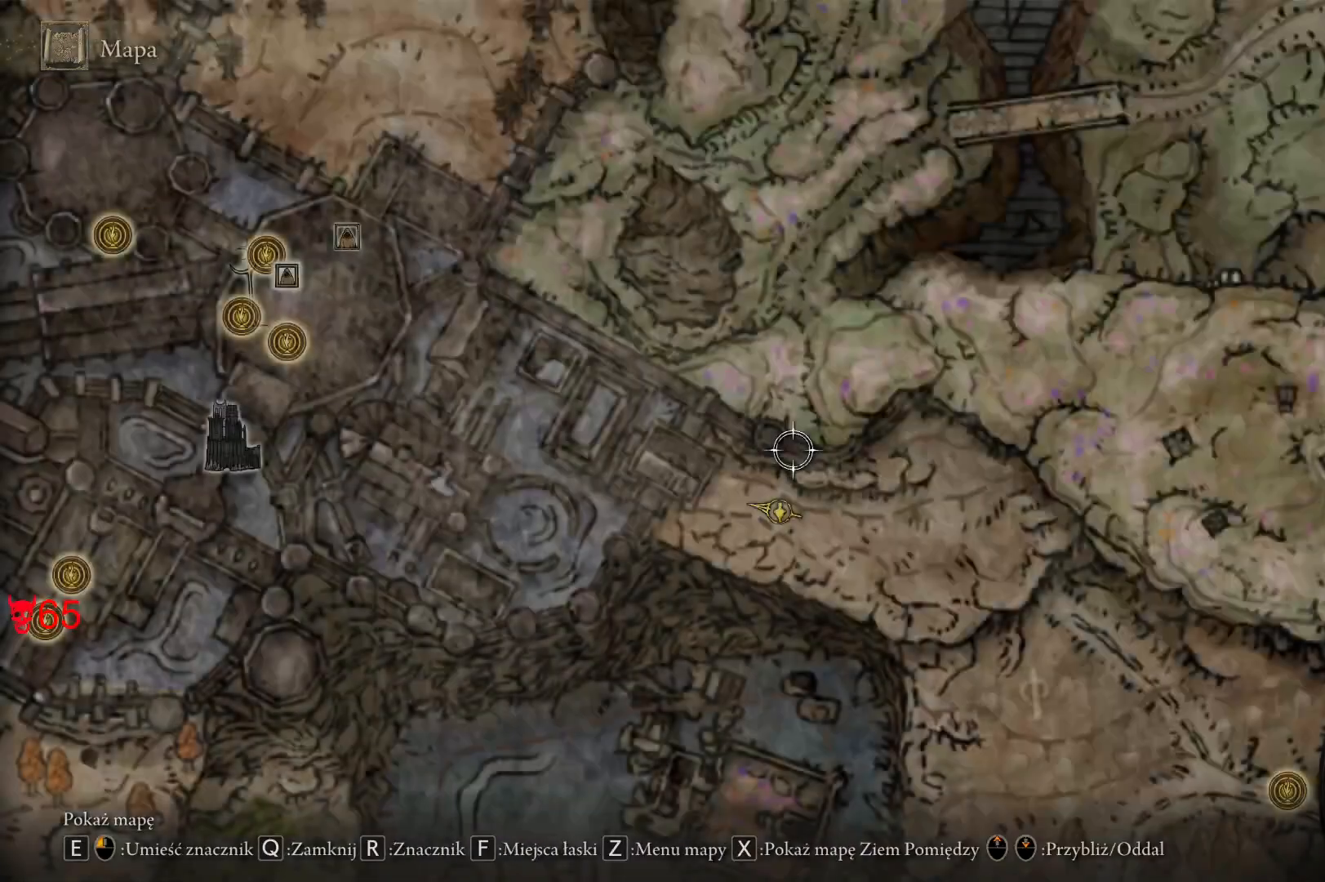
{"keys": [], "mouse": [], "events": []}
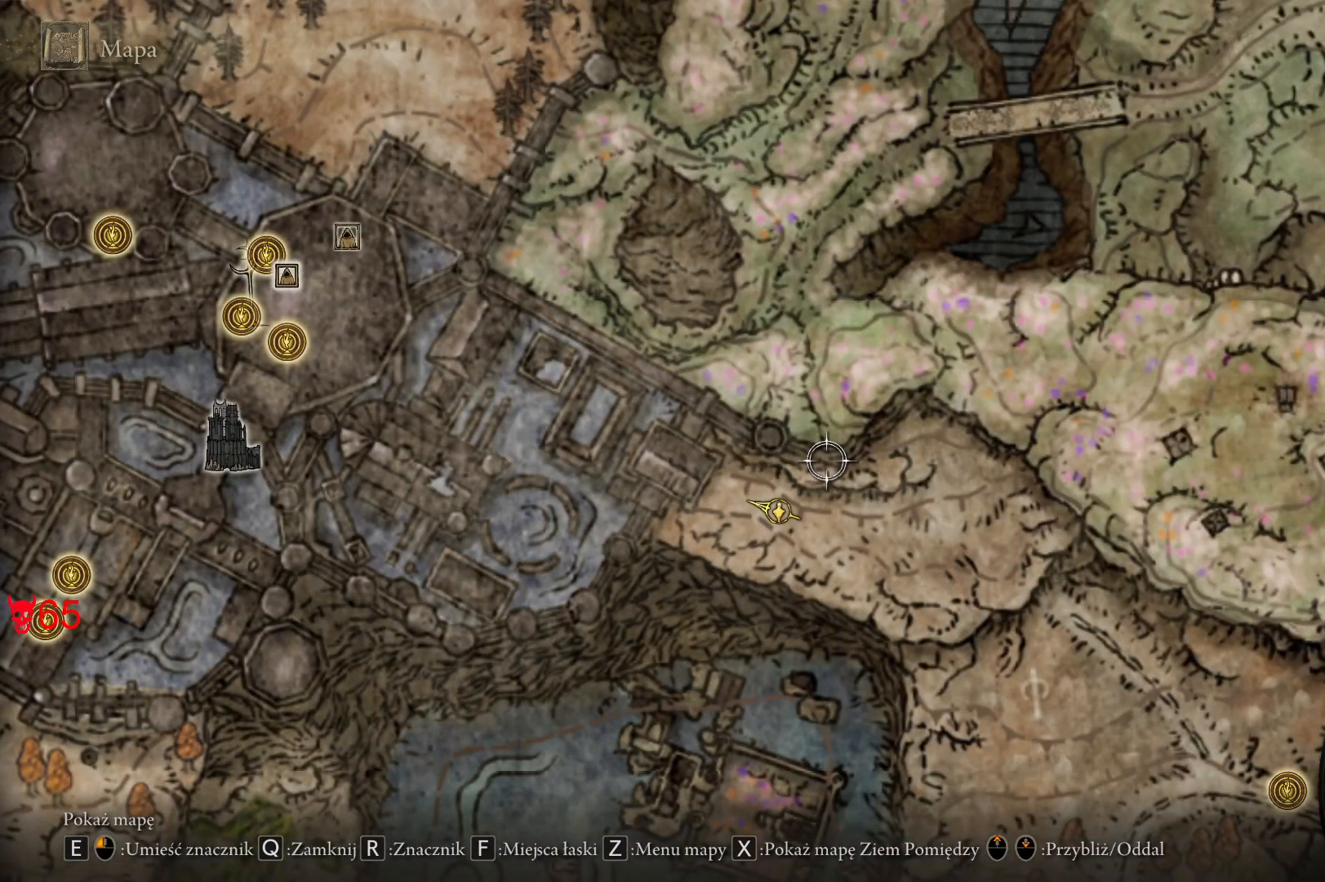
{"keys": [], "mouse": [], "events": []}
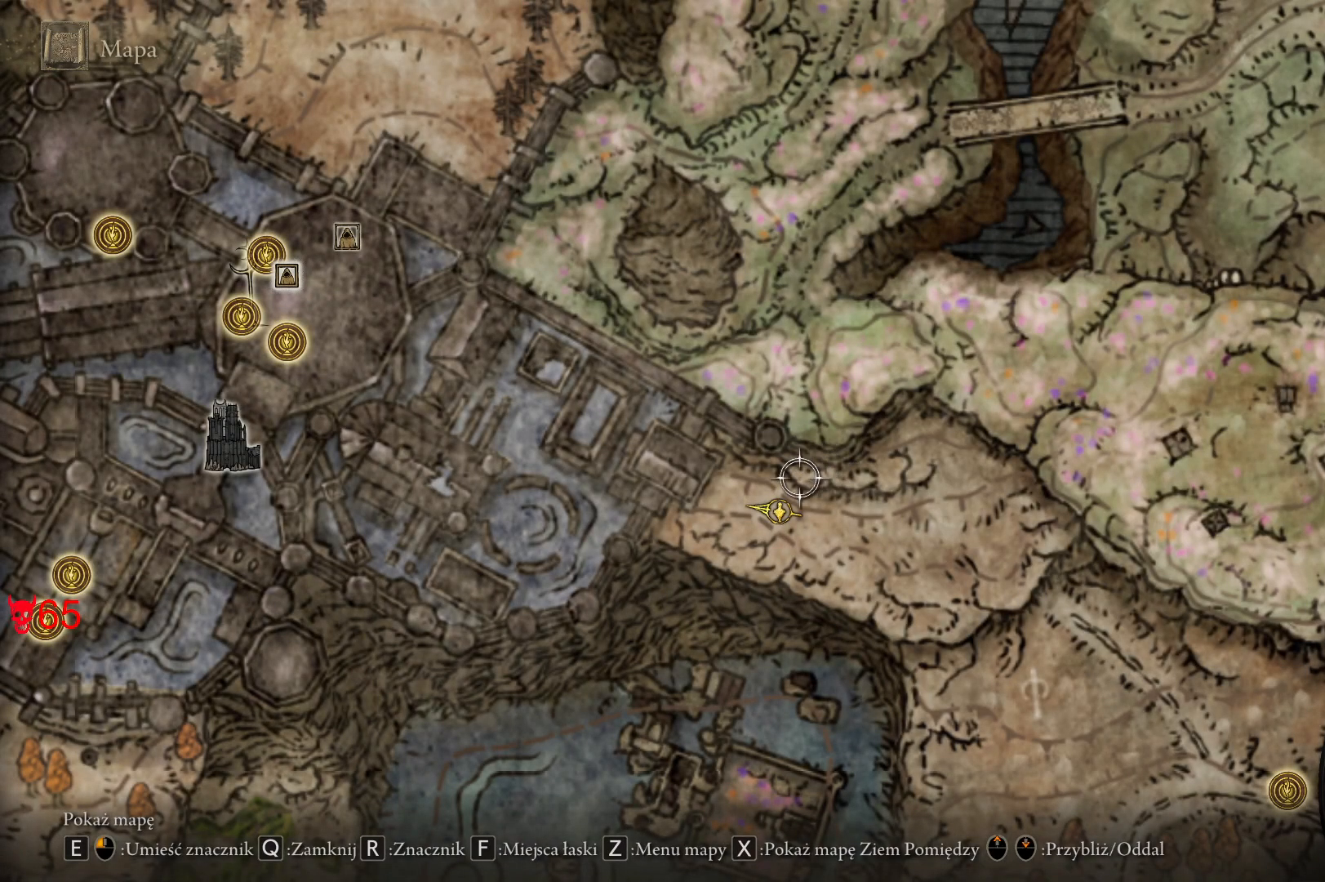
{"keys": [], "mouse": [], "events": [[167, "a", "down"], [400, "a", "up"]]}
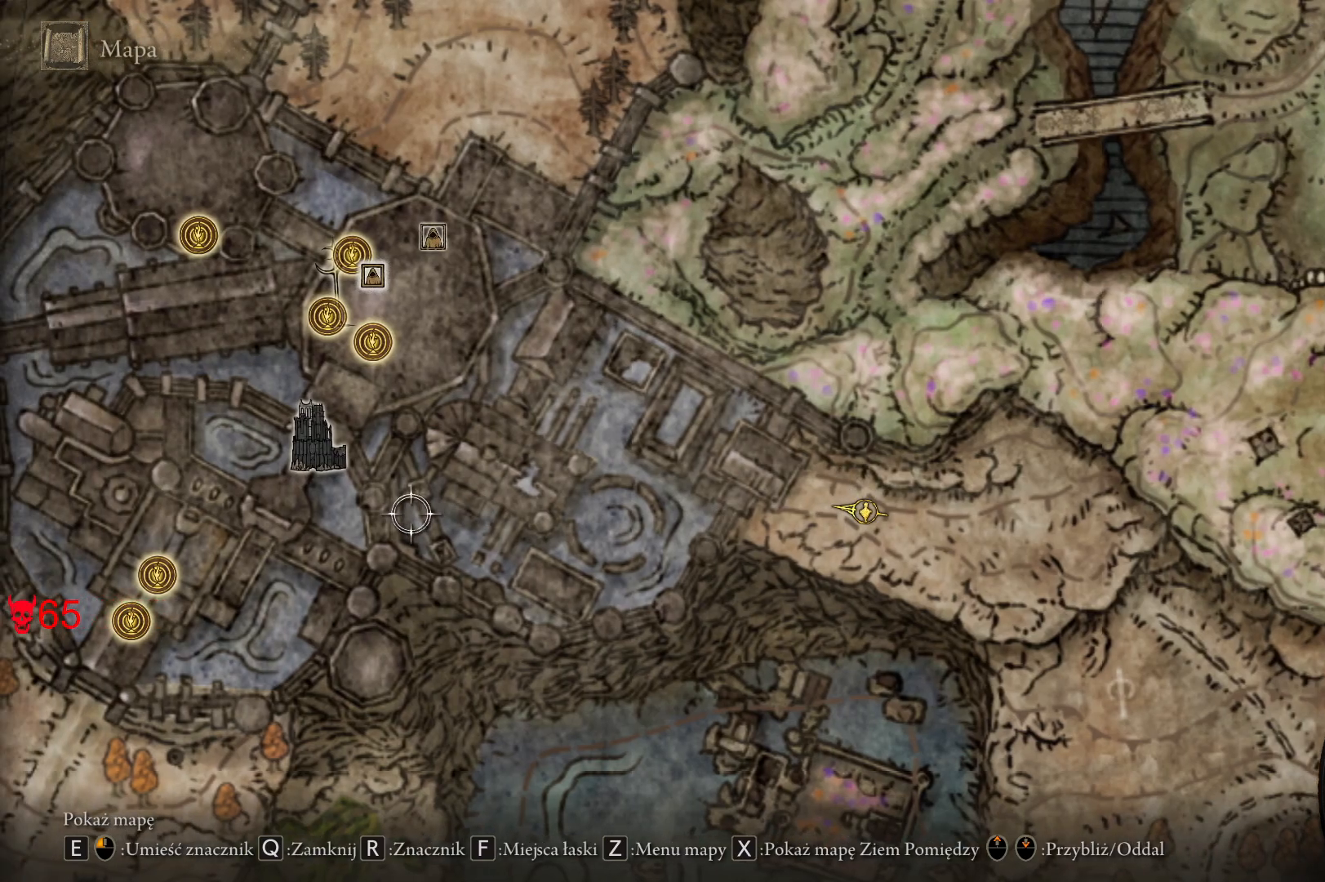
{"keys": [], "mouse": [], "events": [[167, "s", "down"], [417, "s", "up"]]}
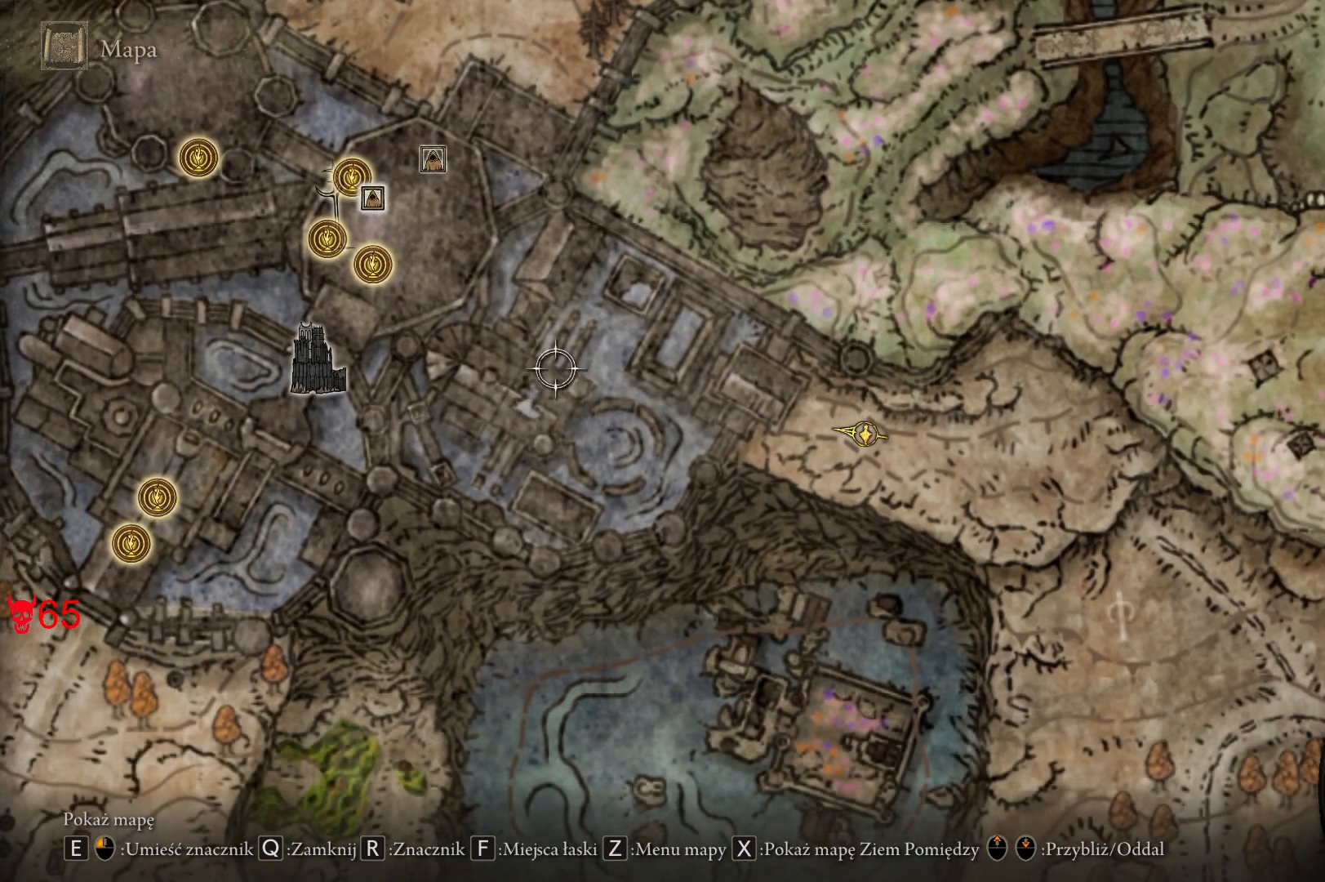
{"keys": ["w"], "mouse": [], "events": [[200, "q", "down"], [367, "q", "up"], [433, "w", "down"]]}
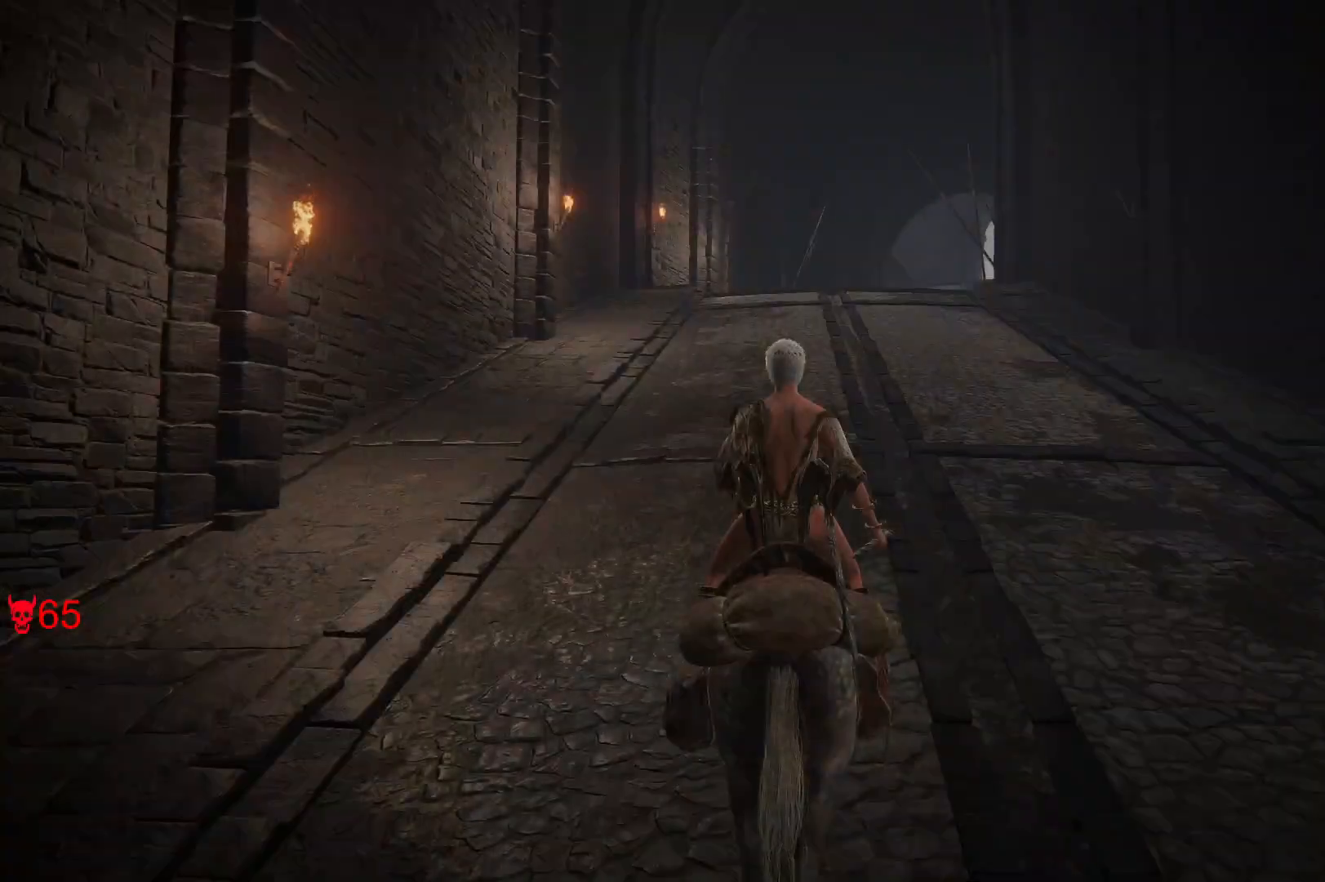
{"keys": ["w"], "mouse": [], "events": [[33, "space", "down"], [250, "space", "up"]]}
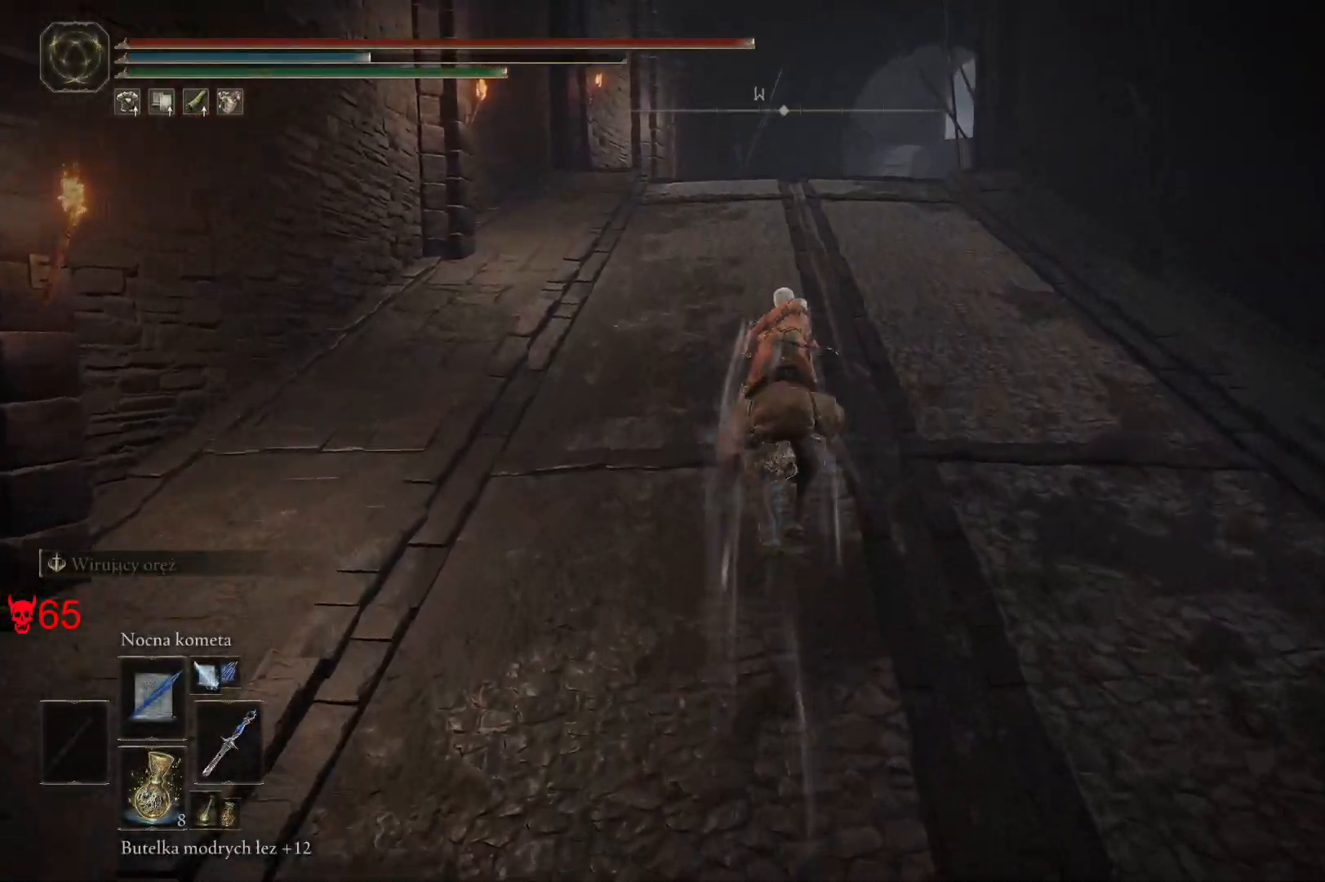
{"keys": ["w"], "mouse": [], "events": []}
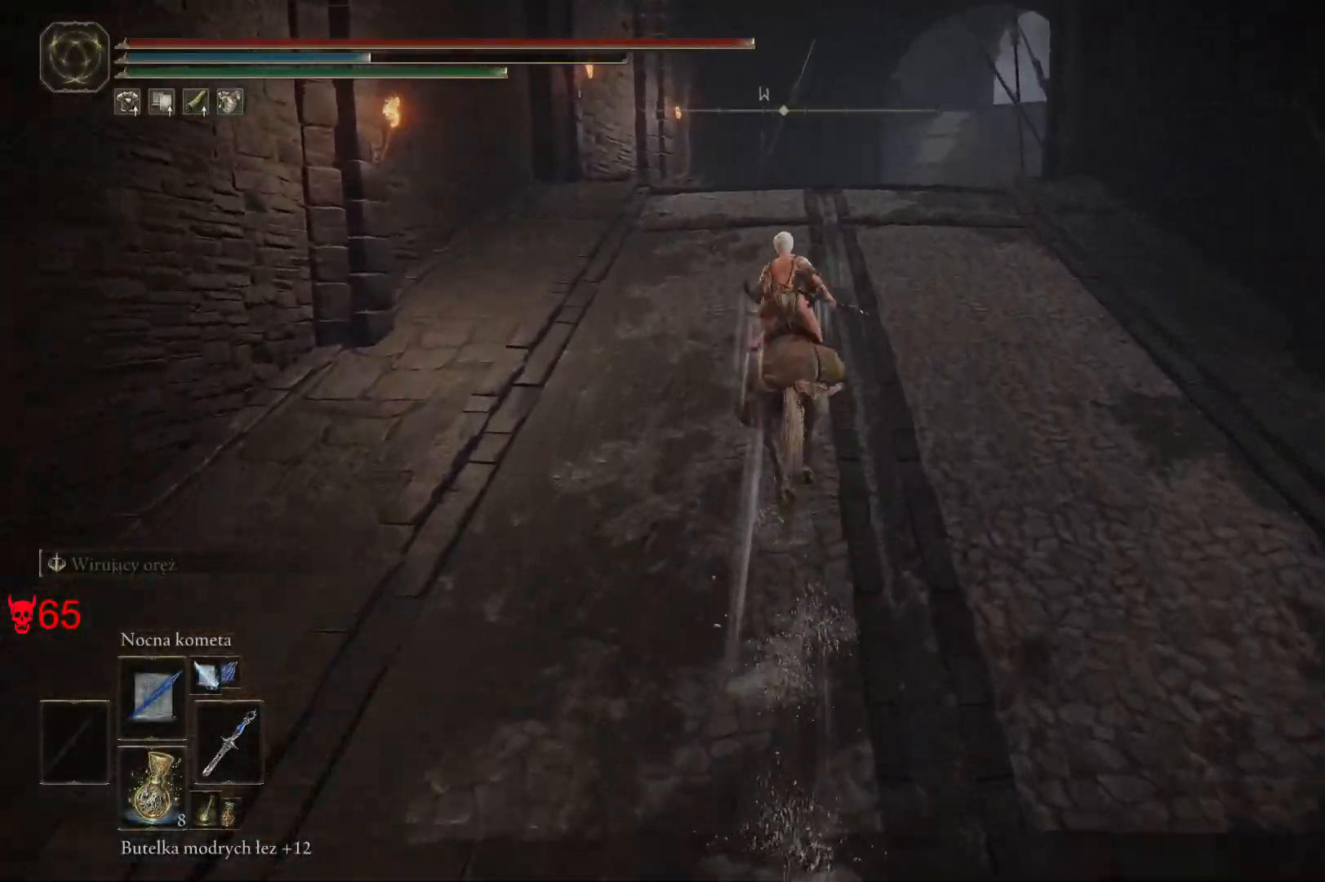
{"keys": ["w"], "mouse": [], "events": []}
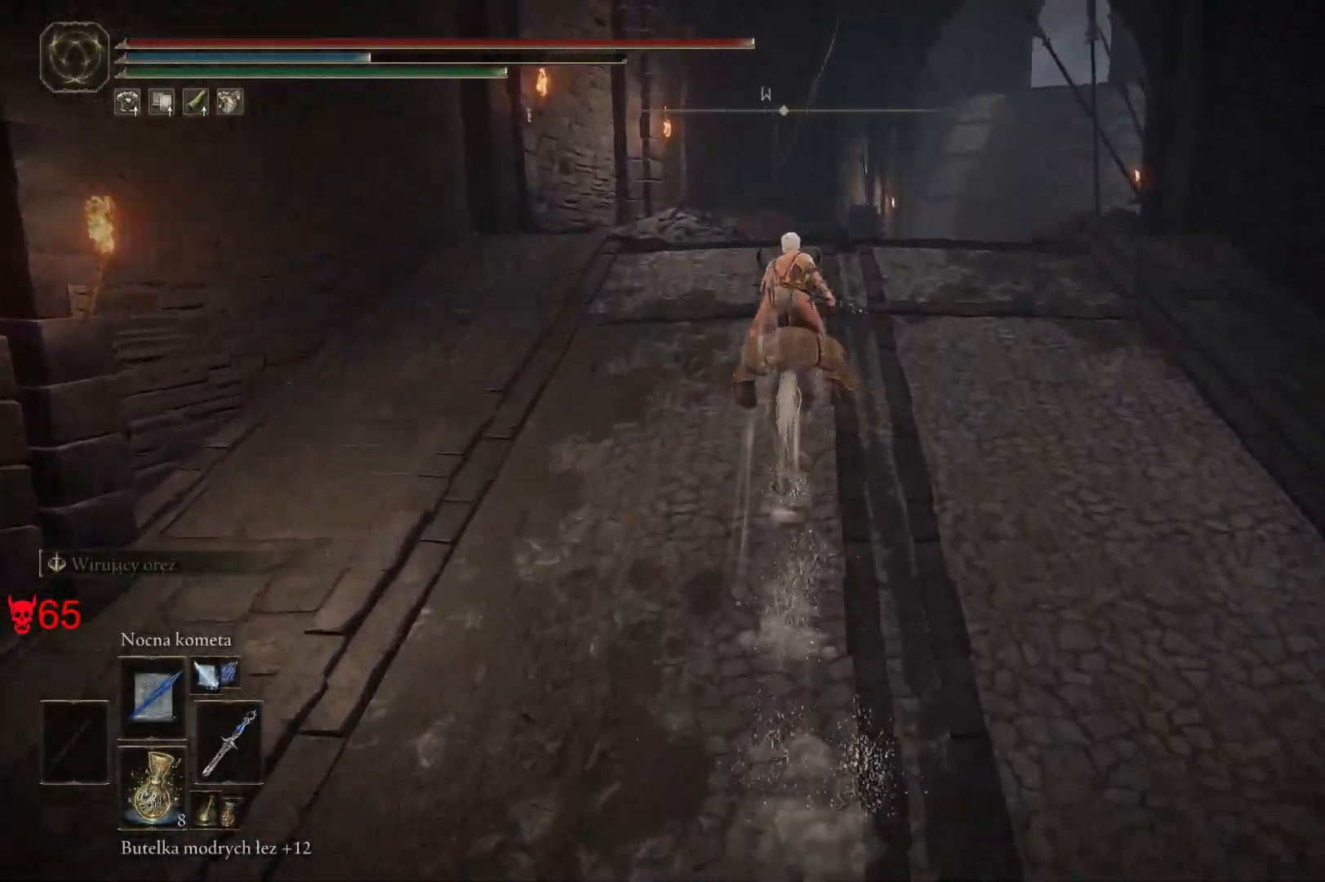
{"keys": ["w"], "mouse": [], "events": []}
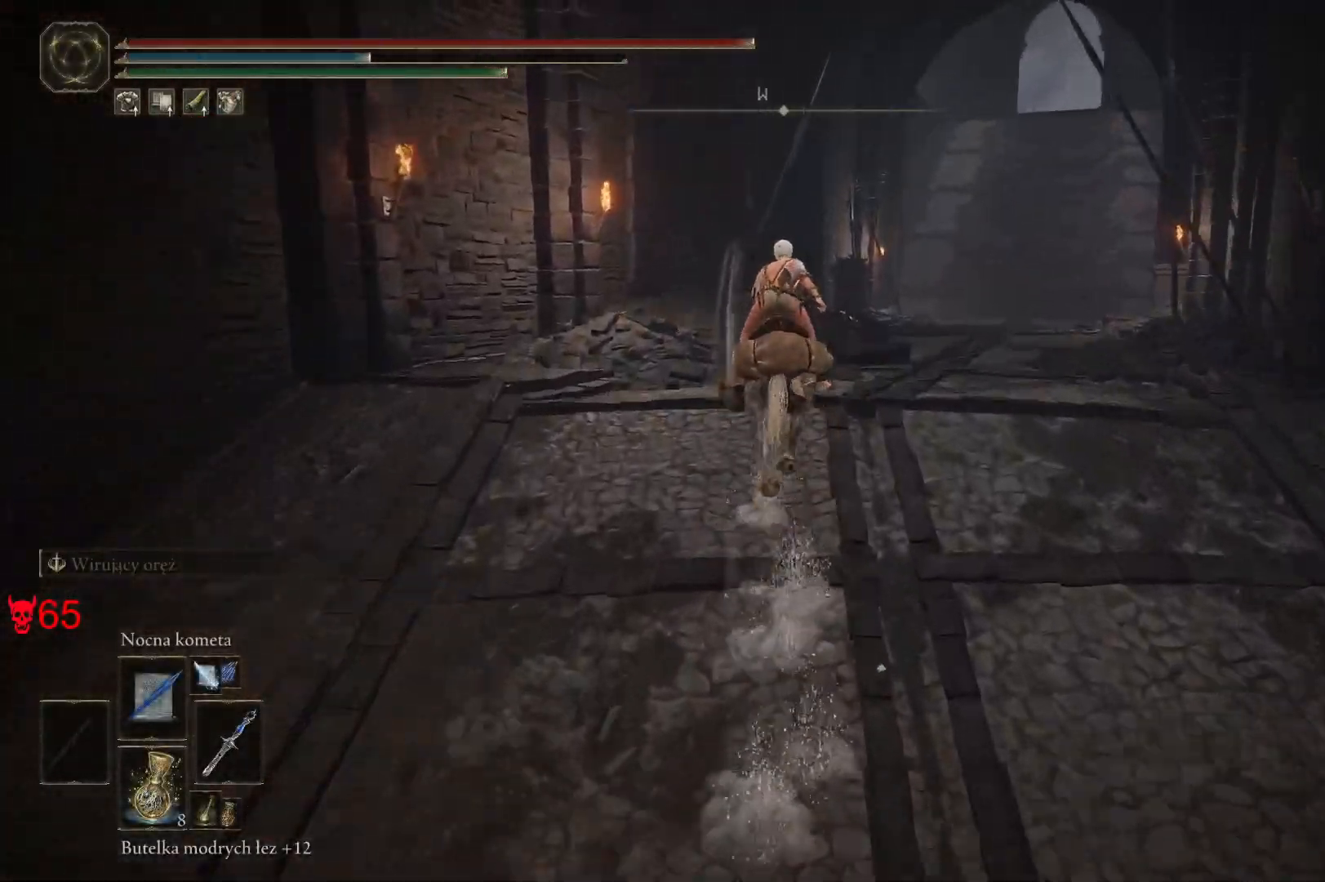
{"keys": ["w"], "mouse": [], "events": []}
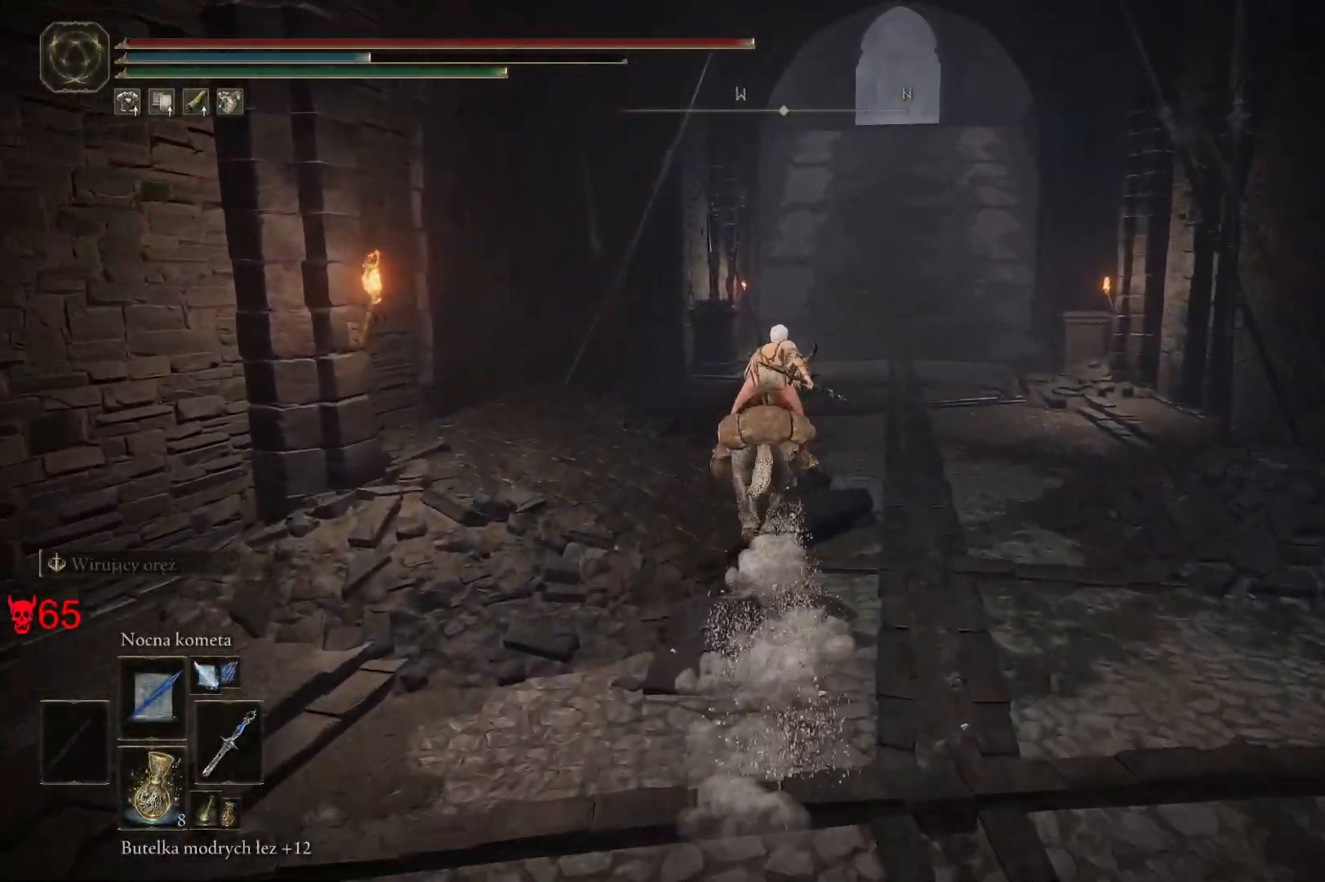
{"keys": [], "mouse": [], "events": [[100, "w", "up"]]}